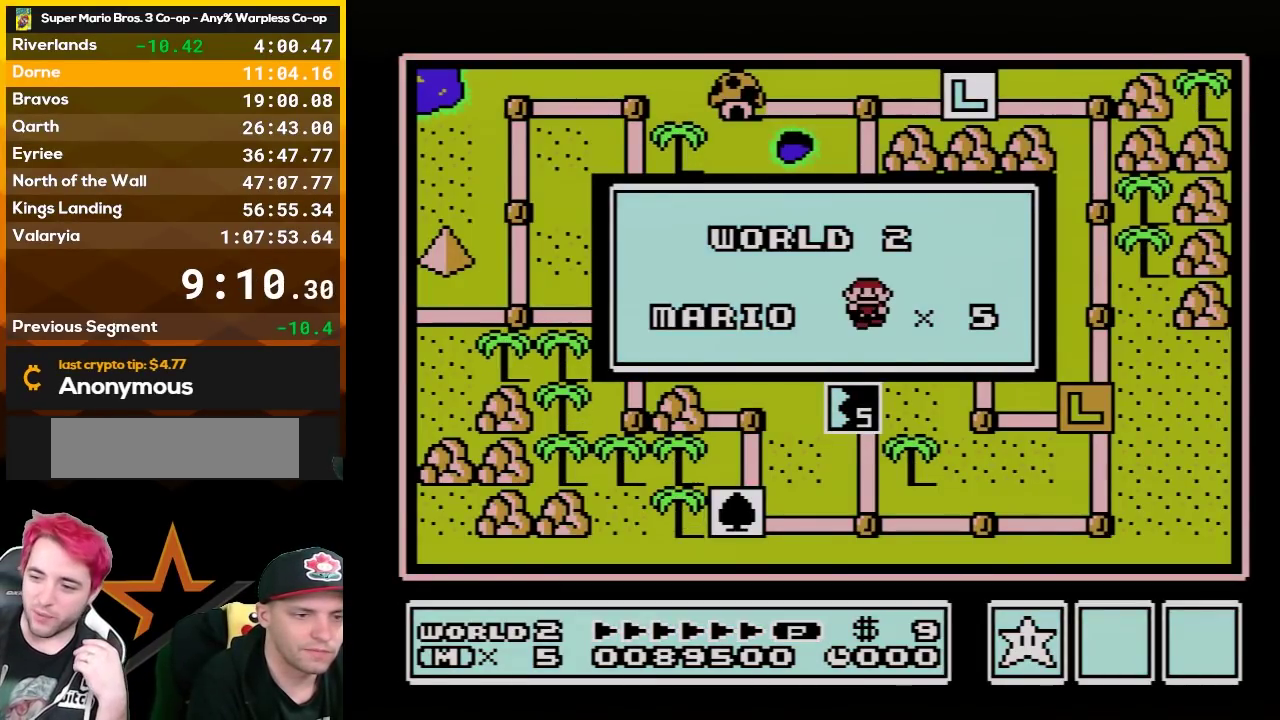
Gameplay with a controller (Nintendo layout); each line is a JSON object with the inputs held at the frame after it. "events" lists button and stick changes between this image and that frame as [ms after this image, input, new state], when the widget could be followed in between. Not read: L3 R3.
{"buttons": ["DPAD_DOWN"], "events": [[117, "DPAD_DOWN", "down"]]}
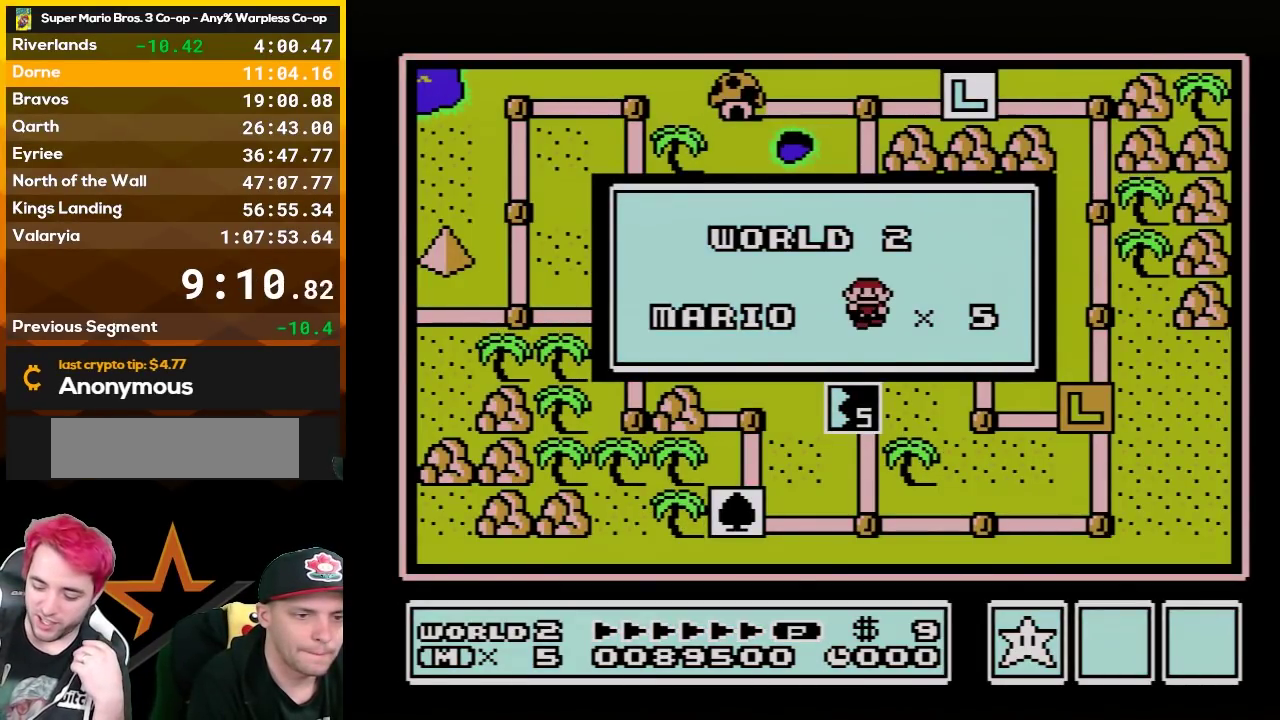
{"buttons": ["DPAD_DOWN"], "events": []}
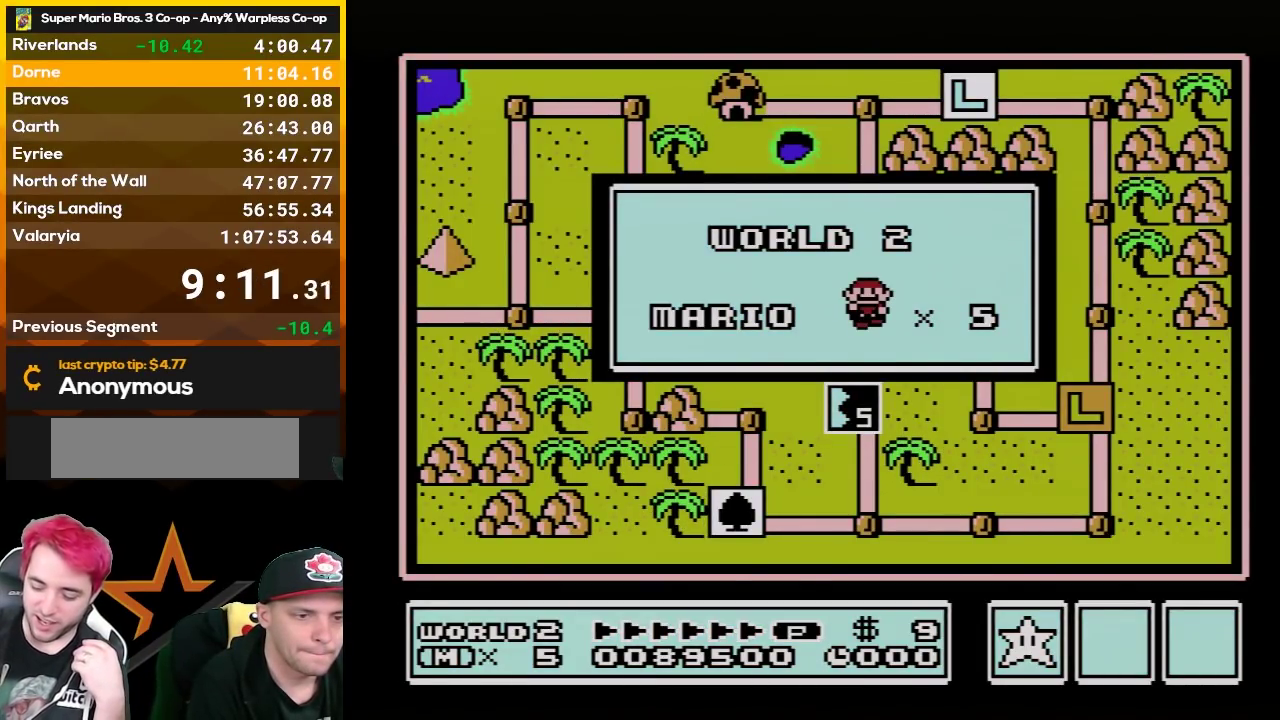
{"buttons": ["DPAD_DOWN"], "events": []}
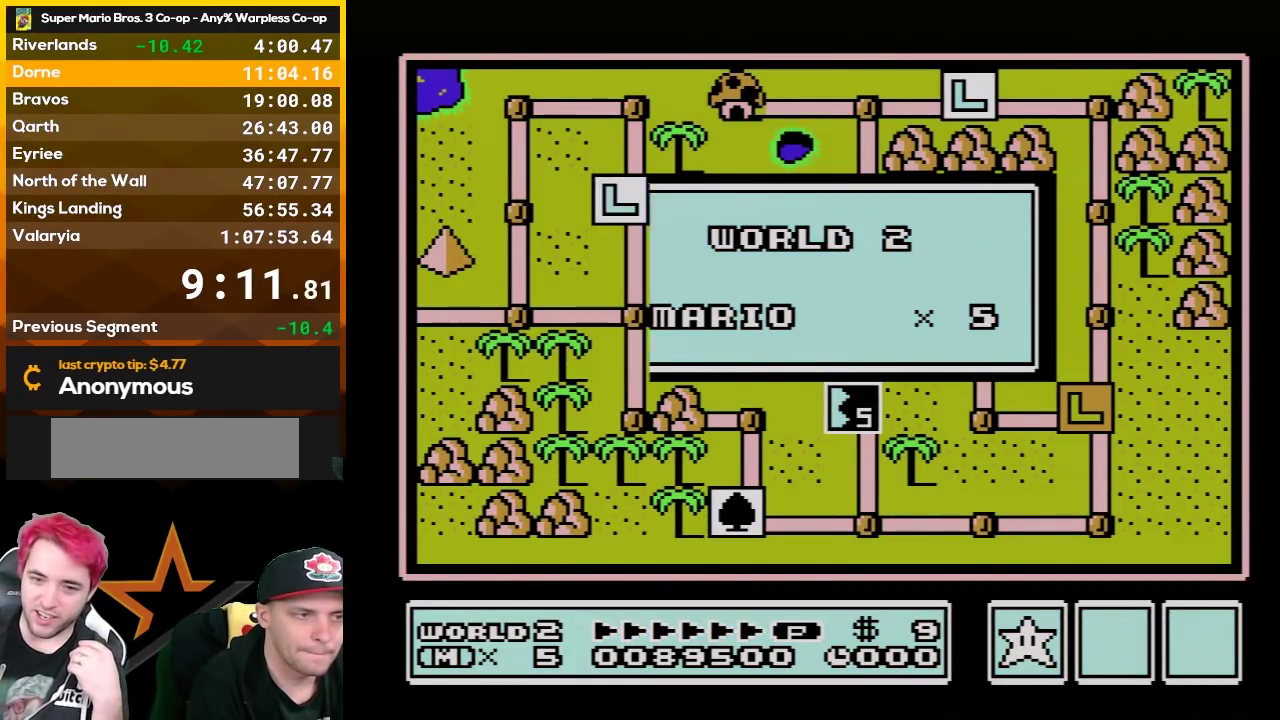
{"buttons": ["DPAD_DOWN"], "events": []}
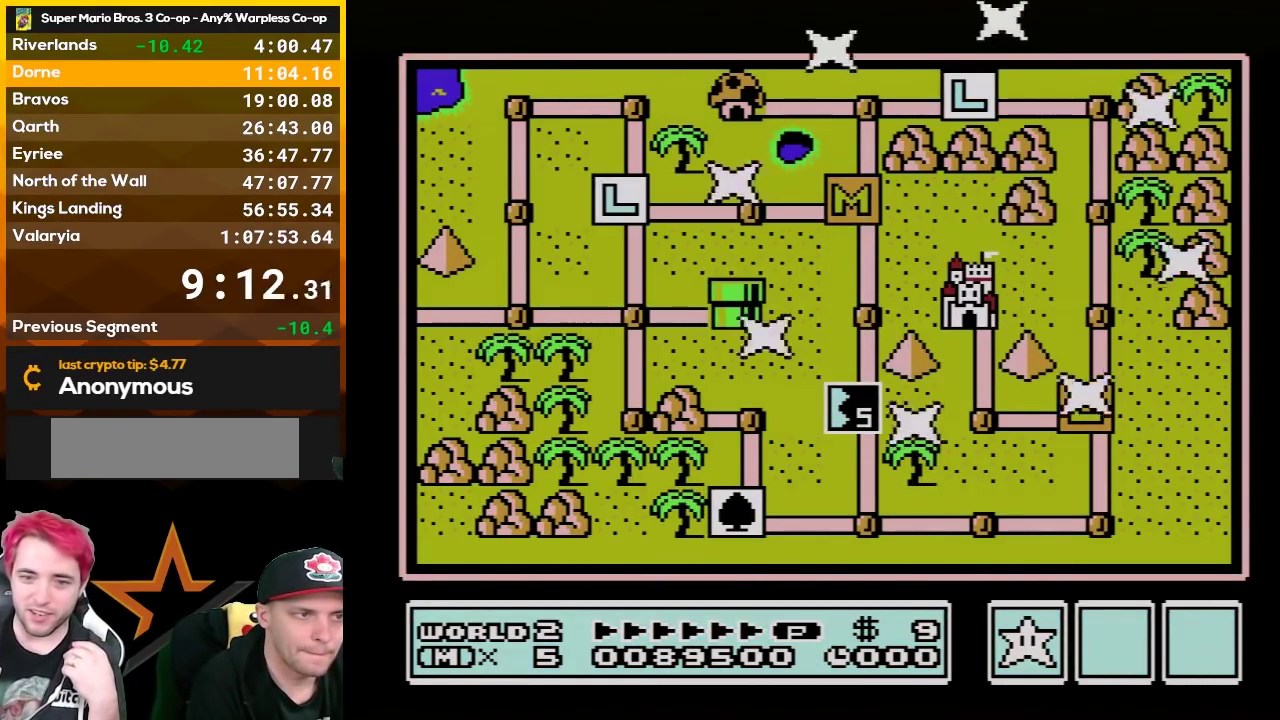
{"buttons": ["DPAD_DOWN"], "events": [[67, "DPAD_DOWN", "up"], [350, "DPAD_DOWN", "down"]]}
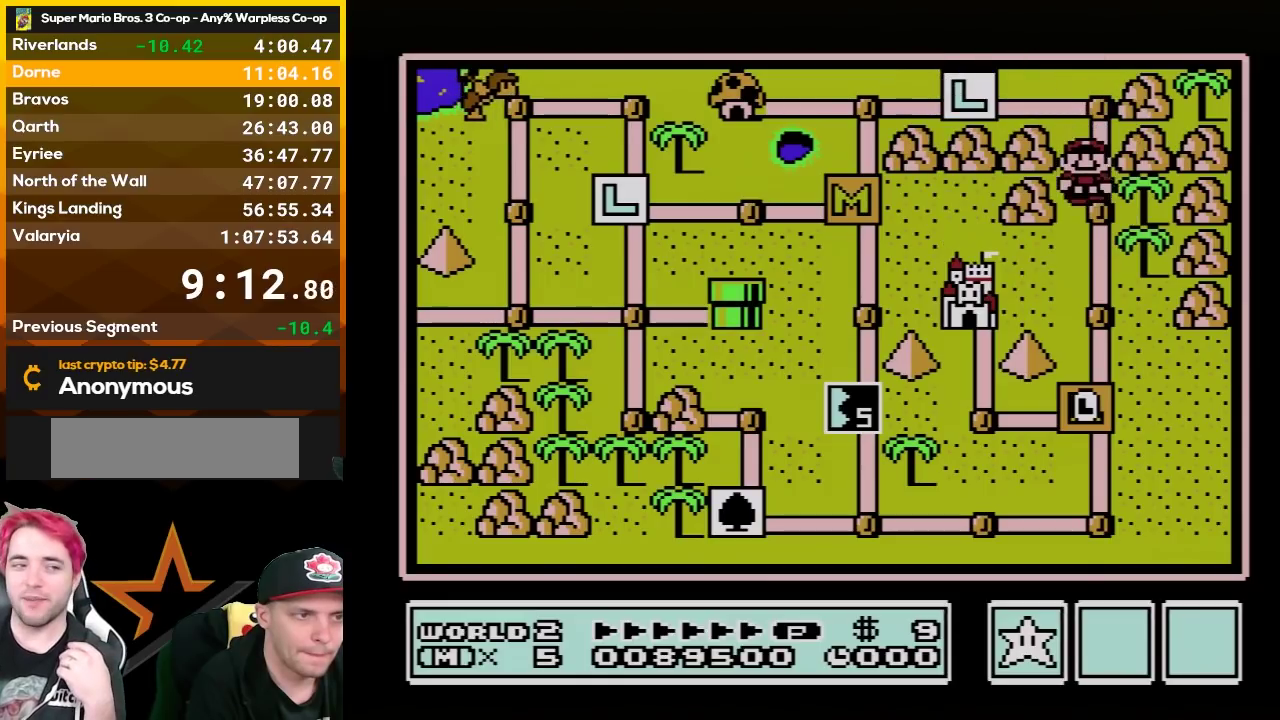
{"buttons": ["DPAD_DOWN"], "events": [[33, "DPAD_DOWN", "up"], [183, "DPAD_DOWN", "down"], [317, "DPAD_DOWN", "up"], [467, "DPAD_DOWN", "down"]]}
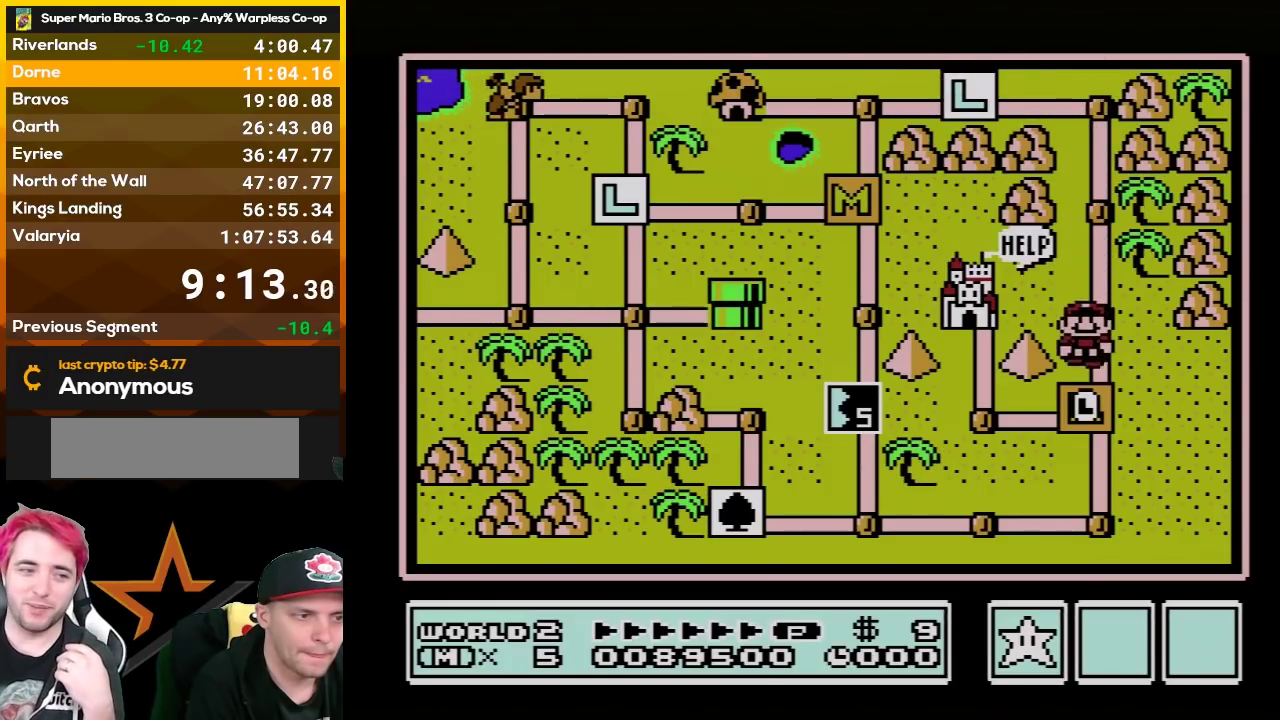
{"buttons": [], "events": [[100, "DPAD_DOWN", "up"], [283, "DPAD_LEFT", "down"], [400, "DPAD_LEFT", "up"]]}
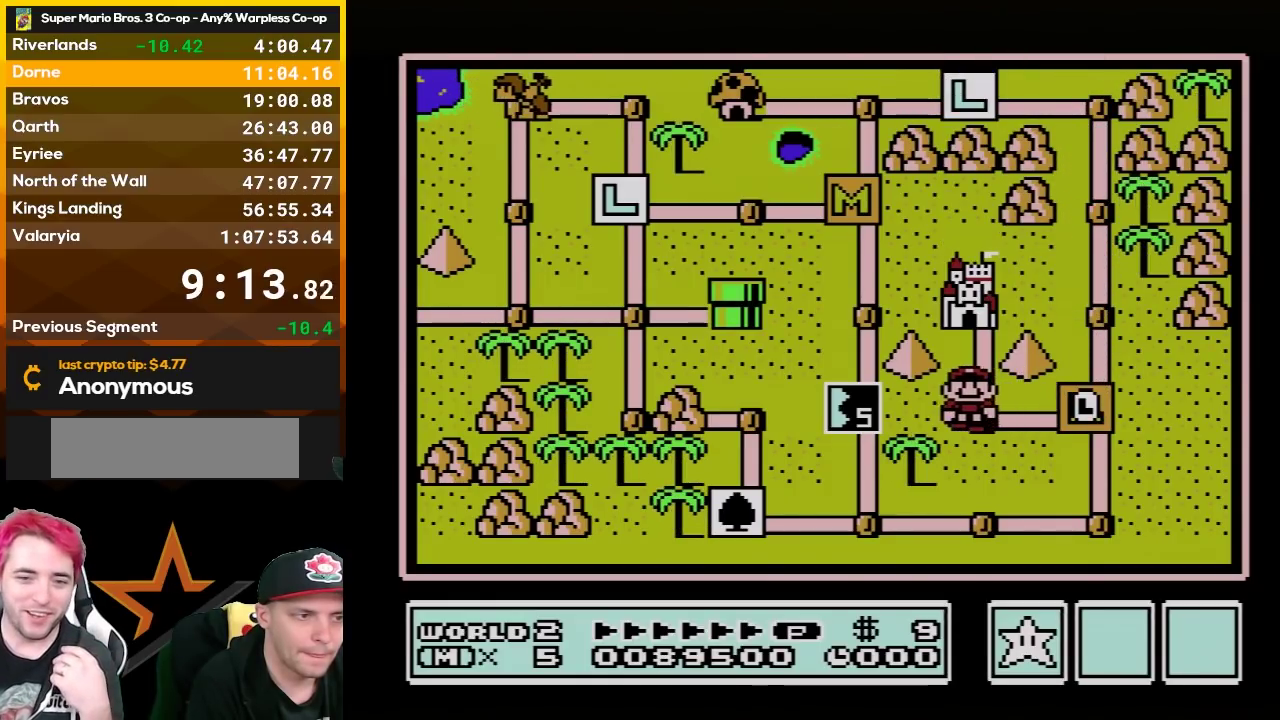
{"buttons": [], "events": [[100, "DPAD_UP", "down"], [217, "DPAD_UP", "up"]]}
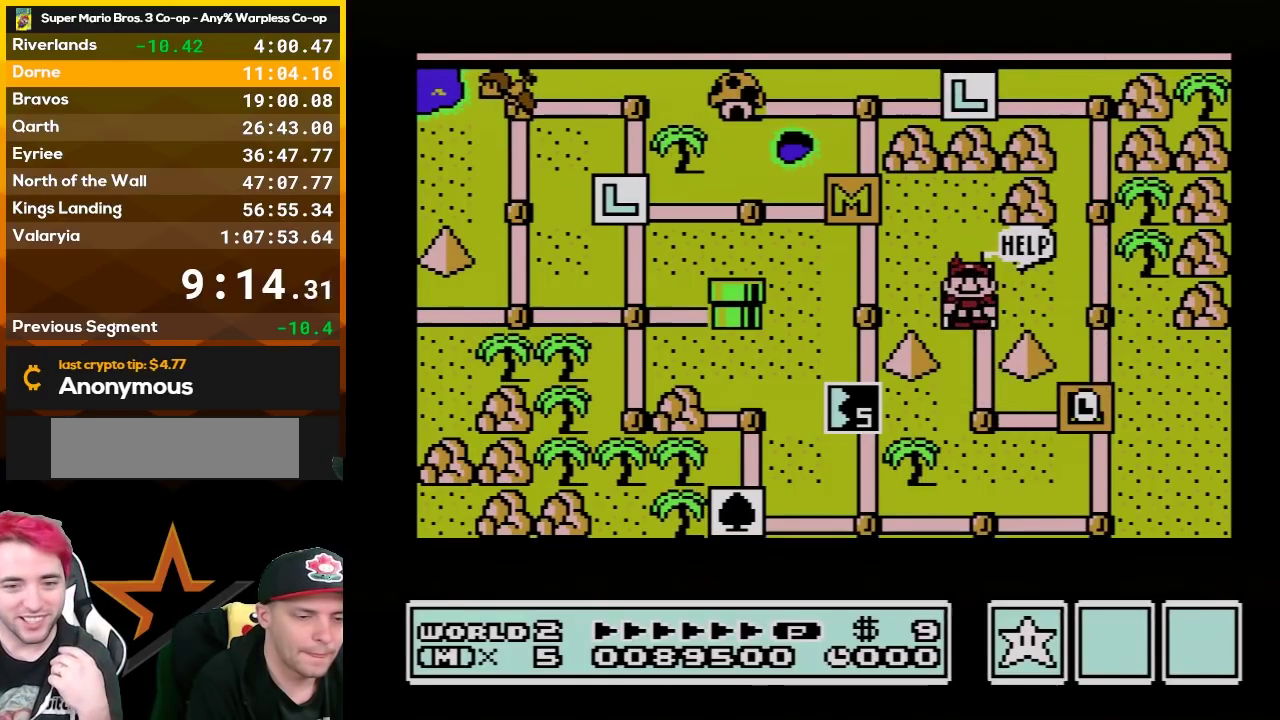
{"buttons": [], "events": []}
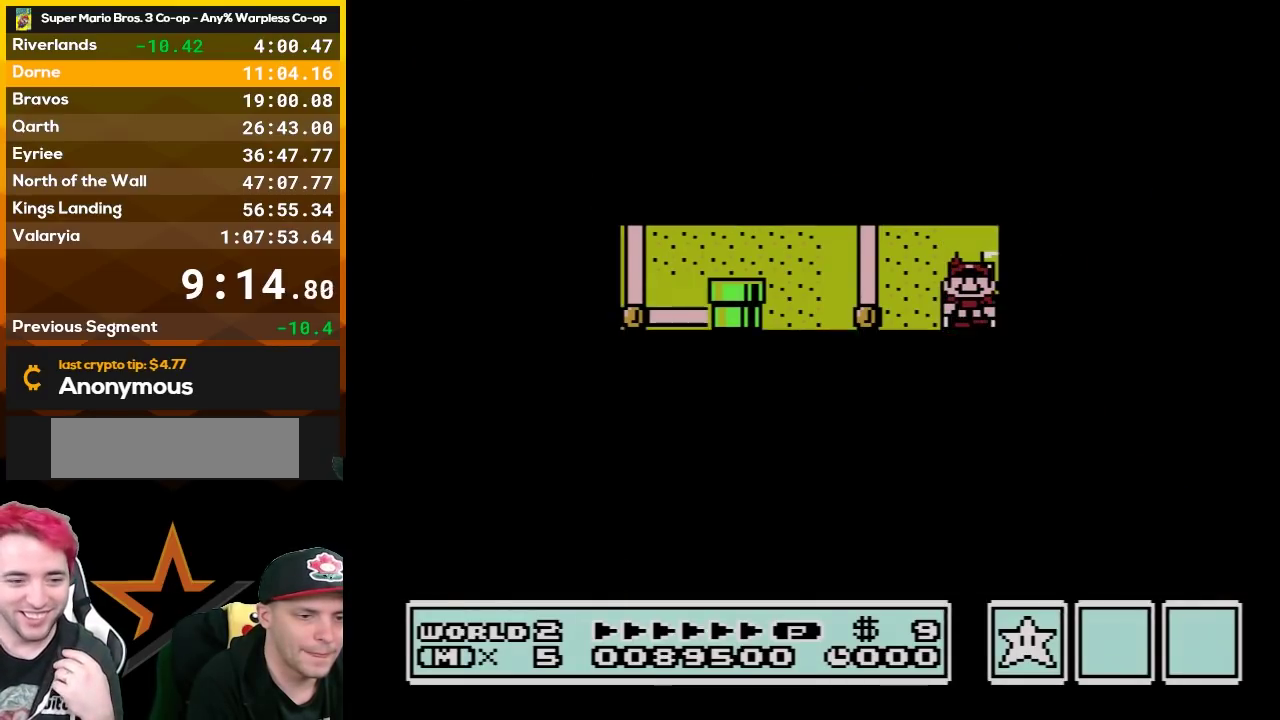
{"buttons": ["B", "DPAD_RIGHT"], "events": [[400, "B", "down"], [400, "DPAD_RIGHT", "down"]]}
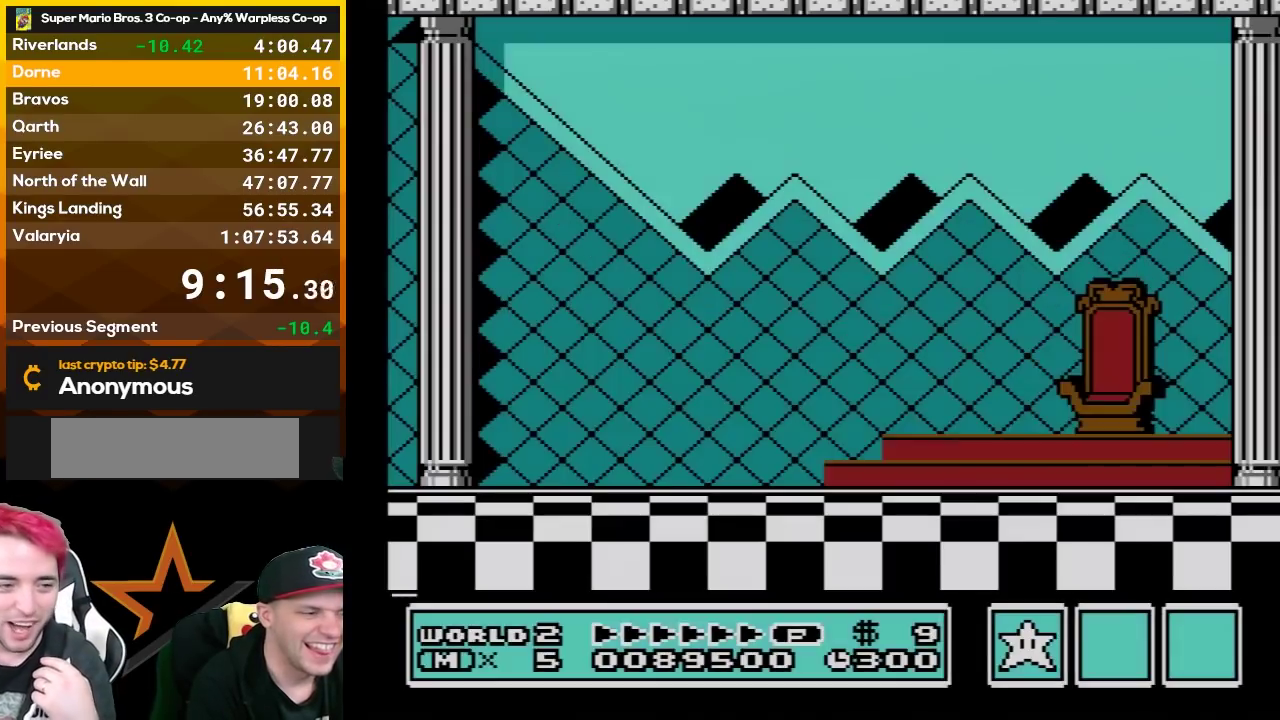
{"buttons": [], "events": [[350, "A", "down"], [350, "B", "up"], [433, "DPAD_RIGHT", "up"], [500, "A", "up"]]}
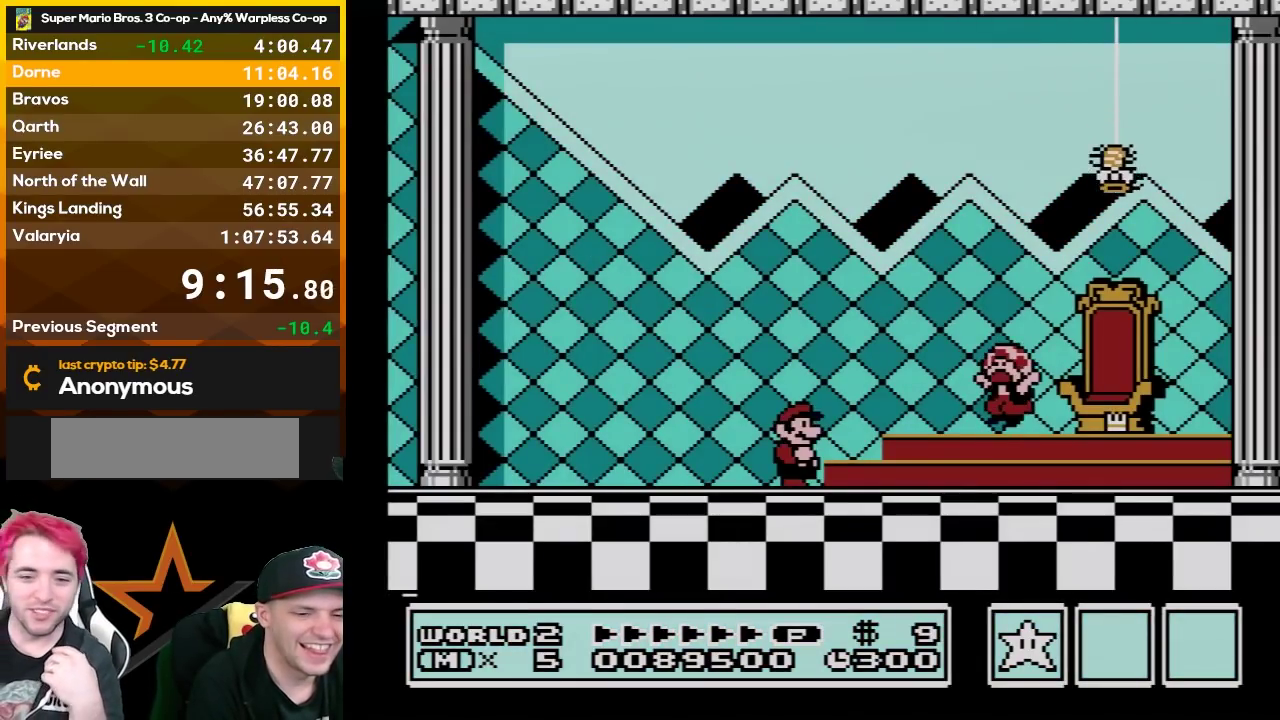
{"buttons": ["A"], "events": [[67, "A", "down"], [217, "A", "up"], [283, "A", "down"], [350, "A", "up"], [400, "A", "down"]]}
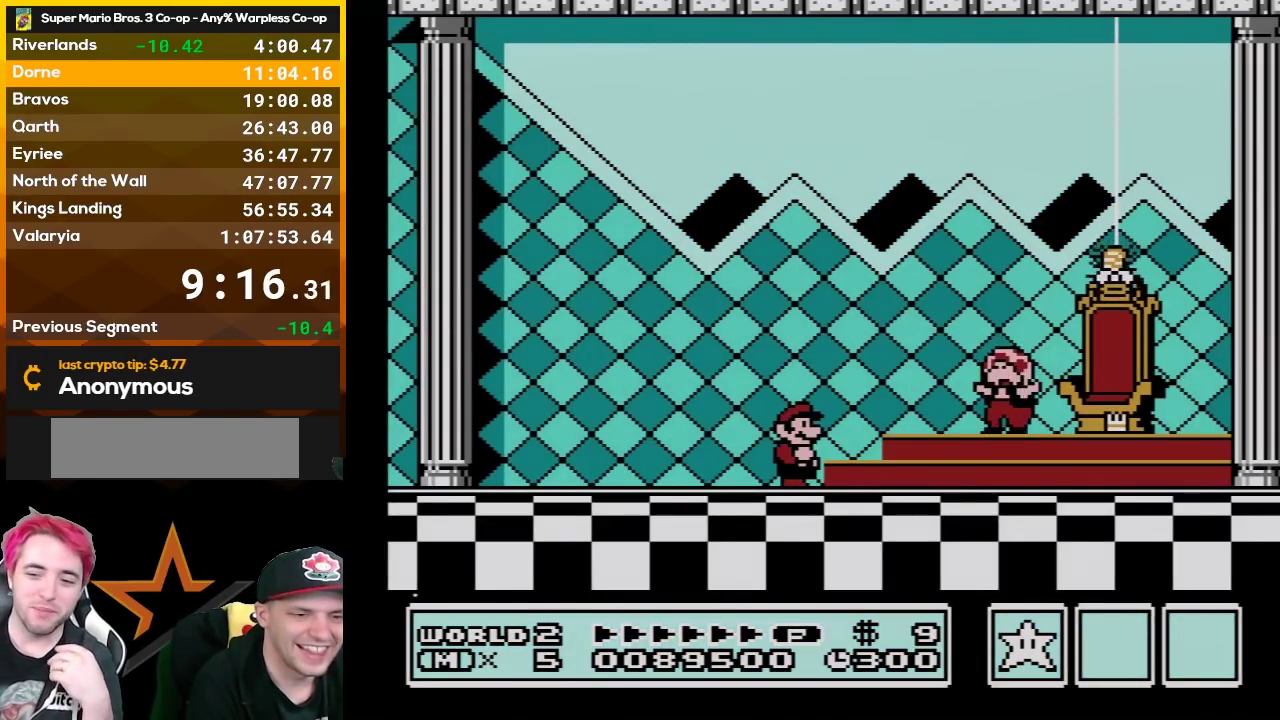
{"buttons": ["A"], "events": [[33, "A", "up"], [100, "A", "down"], [183, "A", "up"], [250, "A", "down"], [350, "A", "up"], [400, "A", "down"]]}
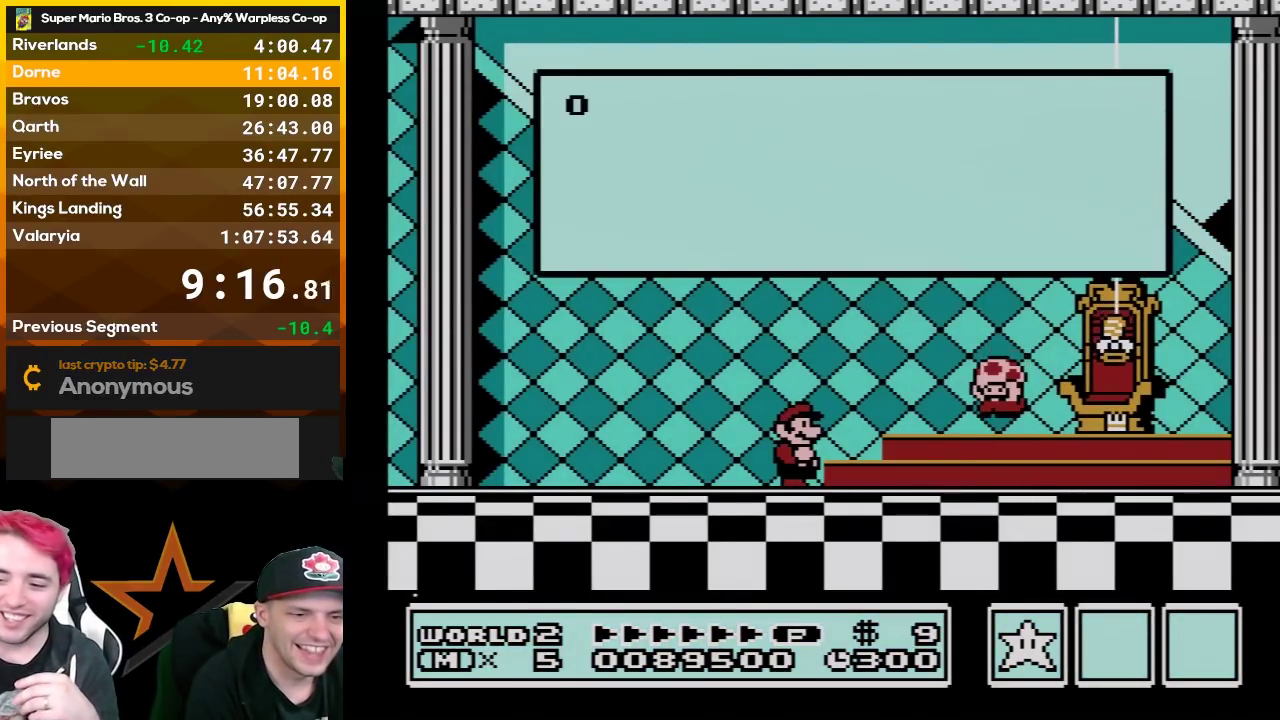
{"buttons": ["A"], "events": [[33, "A", "up"], [100, "A", "down"], [183, "A", "up"], [283, "A", "down"], [350, "A", "up"], [433, "A", "down"]]}
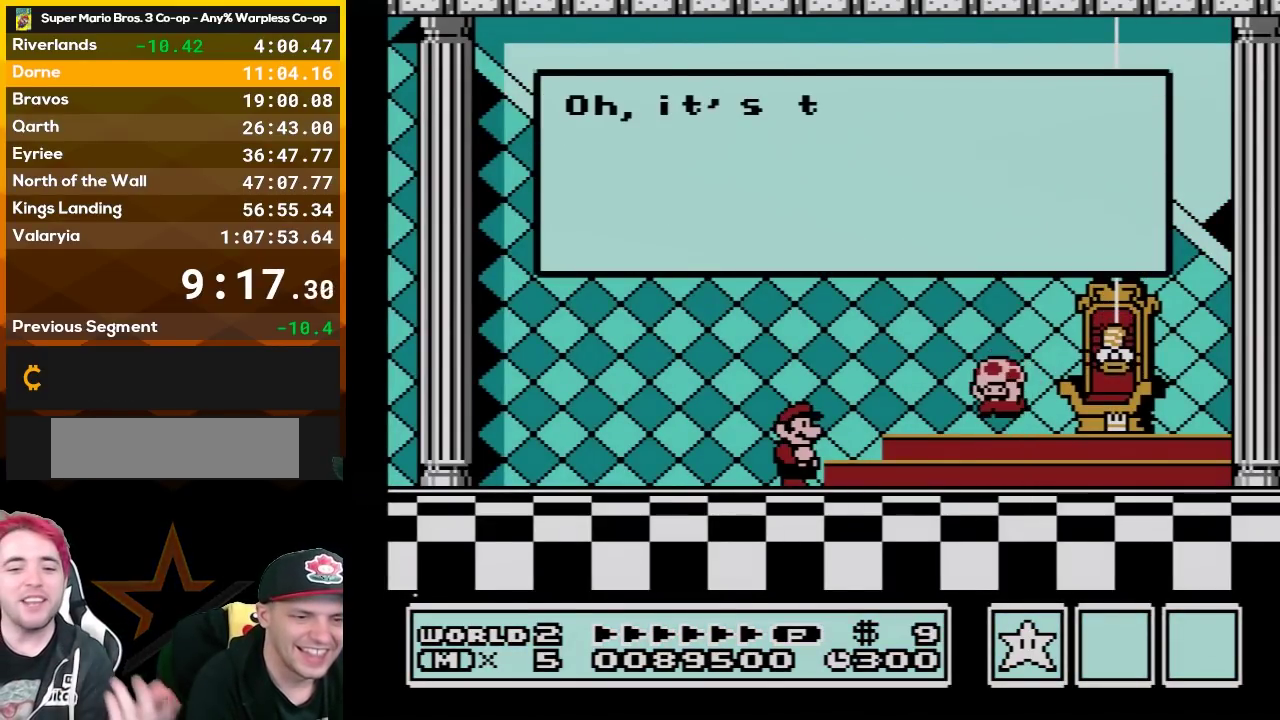
{"buttons": ["A", "B"], "events": [[67, "A", "up"], [67, "B", "down"], [133, "A", "down"], [133, "B", "up"], [250, "A", "up"], [317, "A", "down"], [400, "A", "up"], [400, "B", "down"], [500, "A", "down"]]}
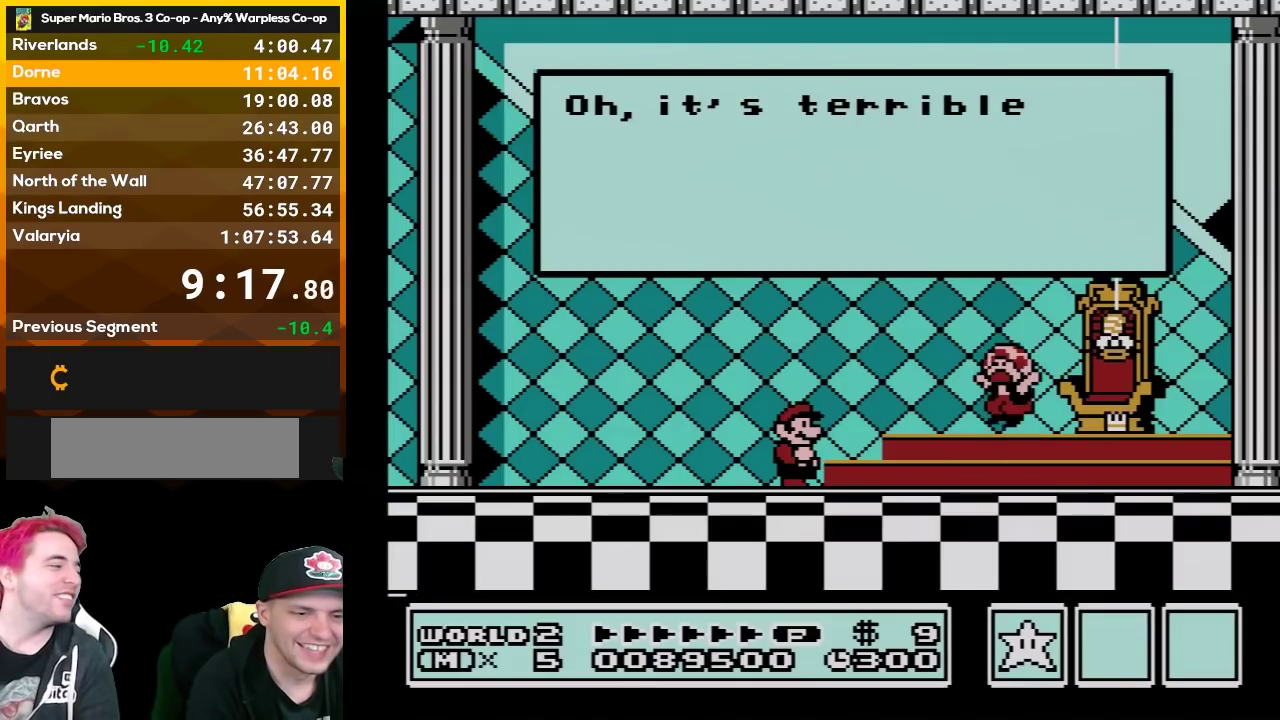
{"buttons": ["B"], "events": [[33, "B", "up"], [100, "A", "up"], [183, "A", "down"], [250, "A", "up"], [250, "B", "down"], [383, "A", "down"], [383, "B", "up"], [467, "A", "up"], [467, "B", "down"]]}
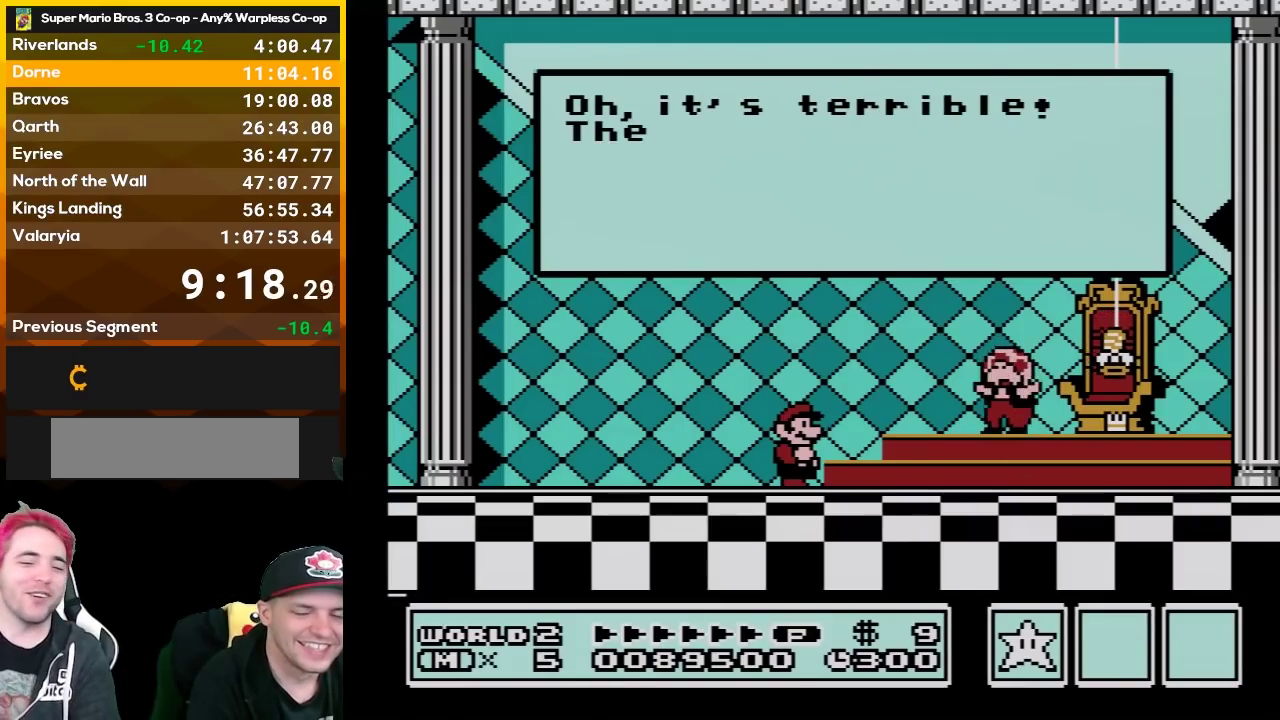
{"buttons": ["A", "B"], "events": [[33, "A", "down"], [33, "B", "up"], [117, "A", "up"], [117, "B", "down"], [217, "A", "down"], [217, "B", "up"], [350, "A", "up"], [350, "B", "down"], [400, "A", "down"], [400, "B", "up"], [500, "B", "down"]]}
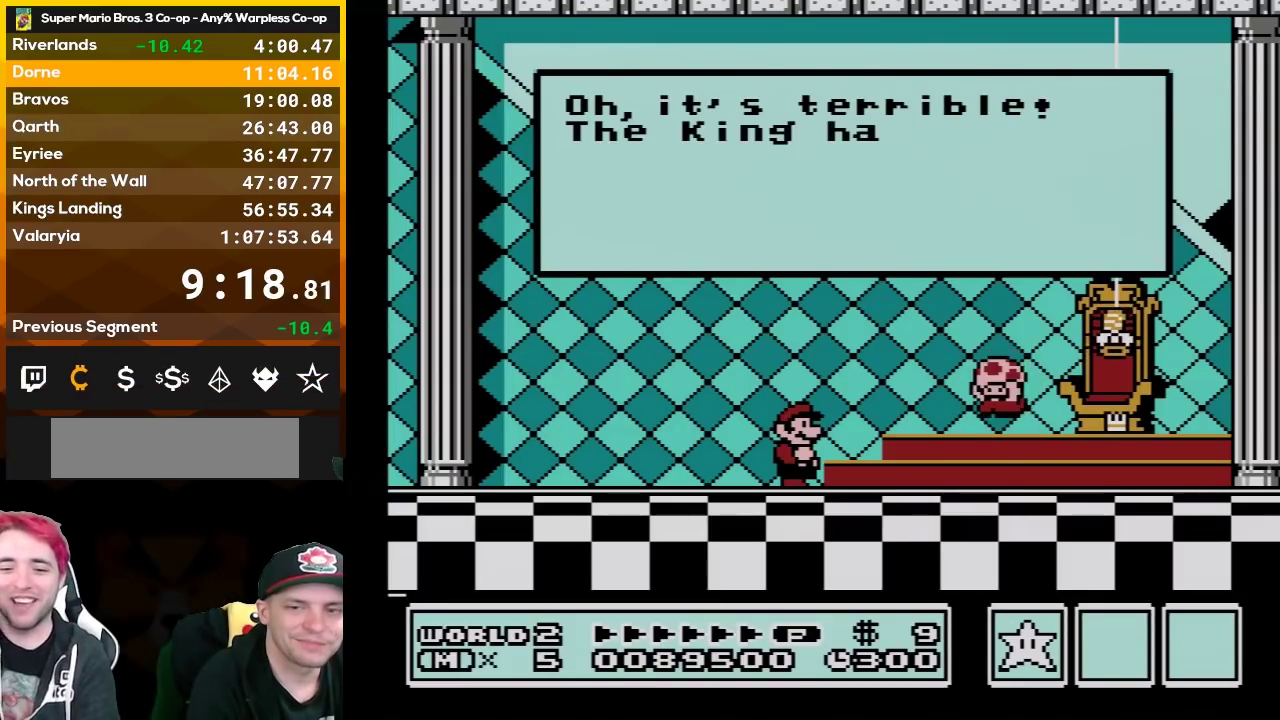
{"buttons": ["A"], "events": [[33, "A", "up"], [100, "A", "down"], [100, "B", "up"], [183, "B", "down"], [217, "A", "up"], [283, "A", "down"], [283, "B", "up"], [400, "A", "up"], [400, "B", "down"], [467, "B", "up"], [500, "A", "down"]]}
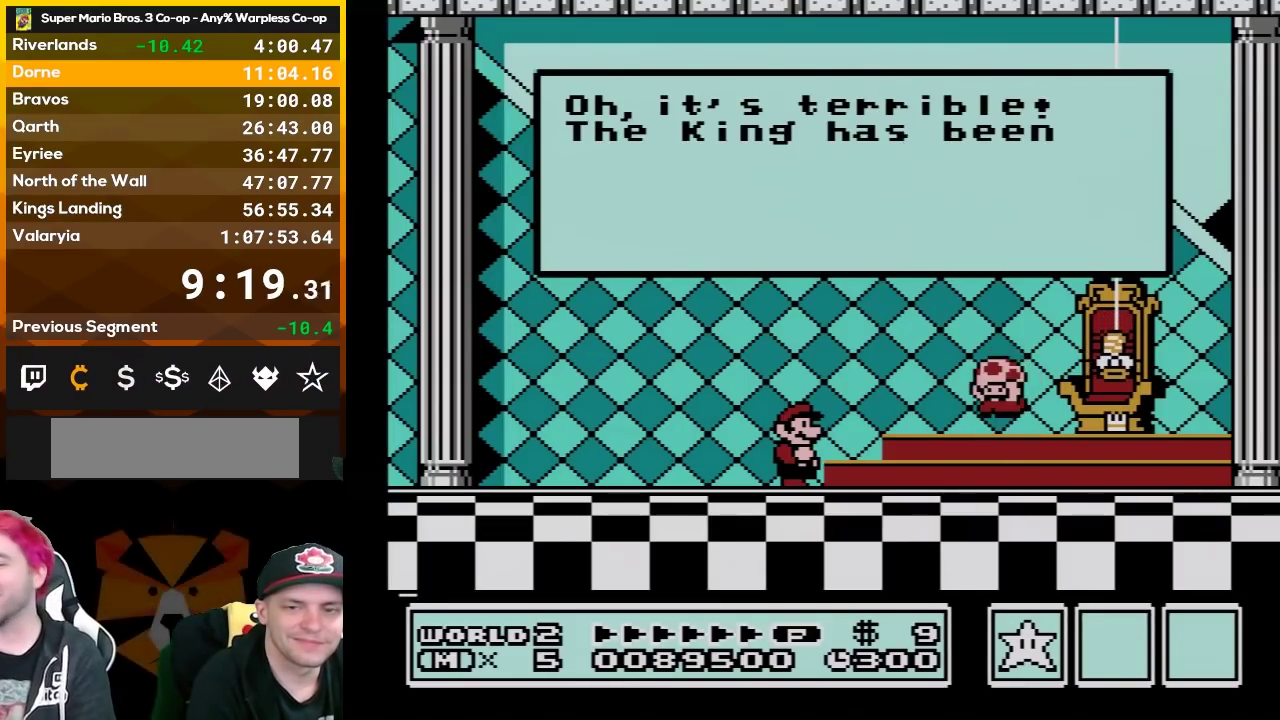
{"buttons": ["A"], "events": [[67, "A", "up"], [100, "B", "down"], [150, "A", "down"], [150, "B", "up"], [250, "A", "up"], [350, "A", "down"], [400, "A", "up"], [500, "A", "down"]]}
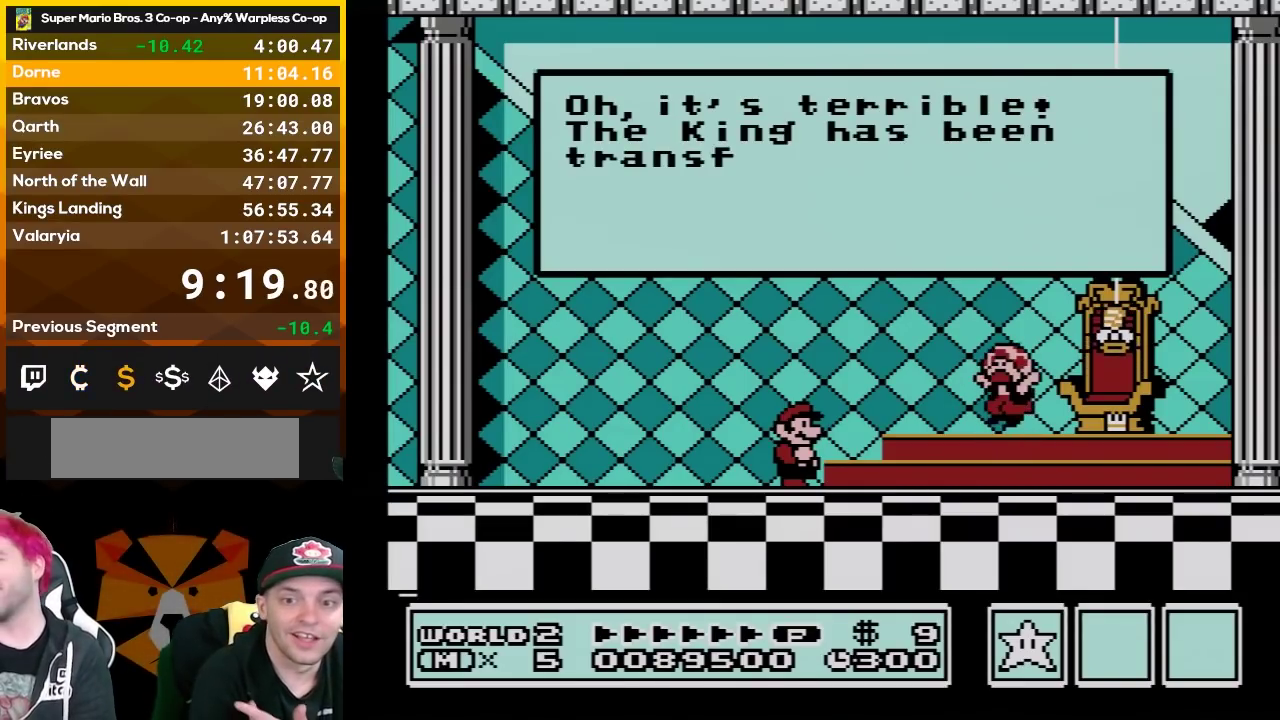
{"buttons": [], "events": [[100, "A", "up"], [183, "A", "down"], [283, "A", "up"], [367, "A", "down"], [433, "A", "up"]]}
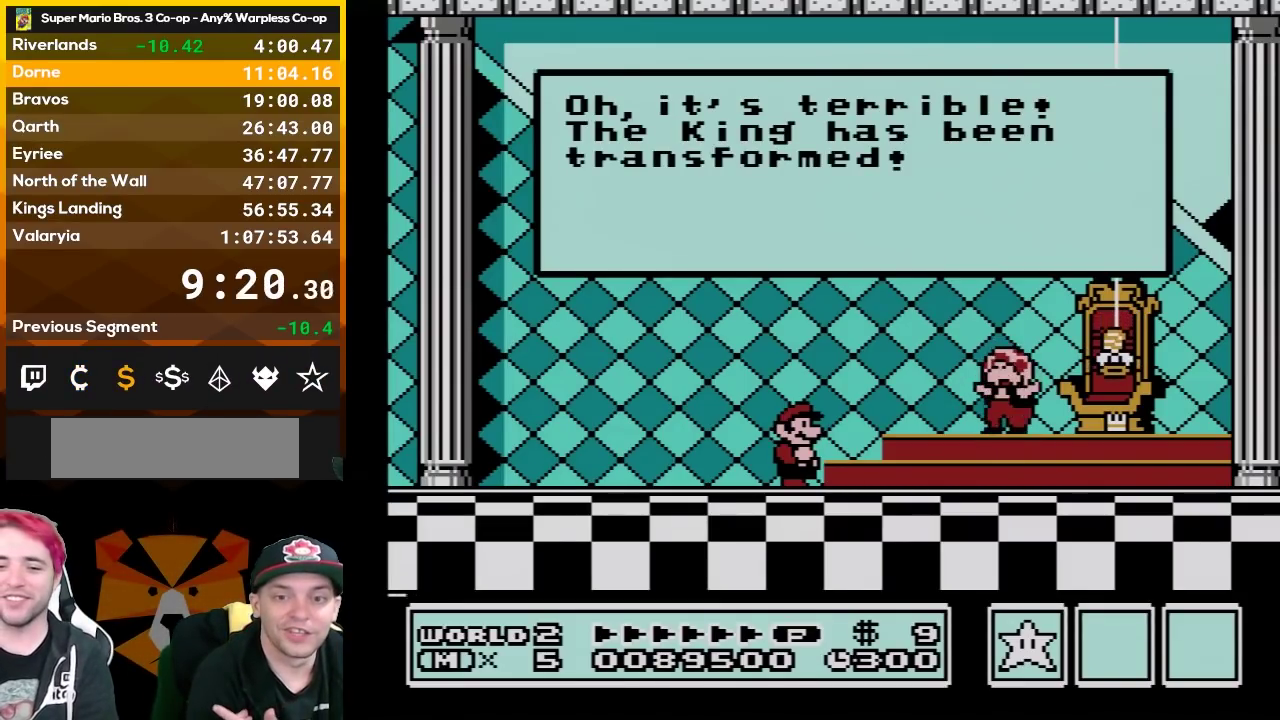
{"buttons": [], "events": [[67, "A", "down"], [133, "A", "up"], [217, "A", "down"], [283, "A", "up"], [367, "A", "down"], [467, "A", "up"]]}
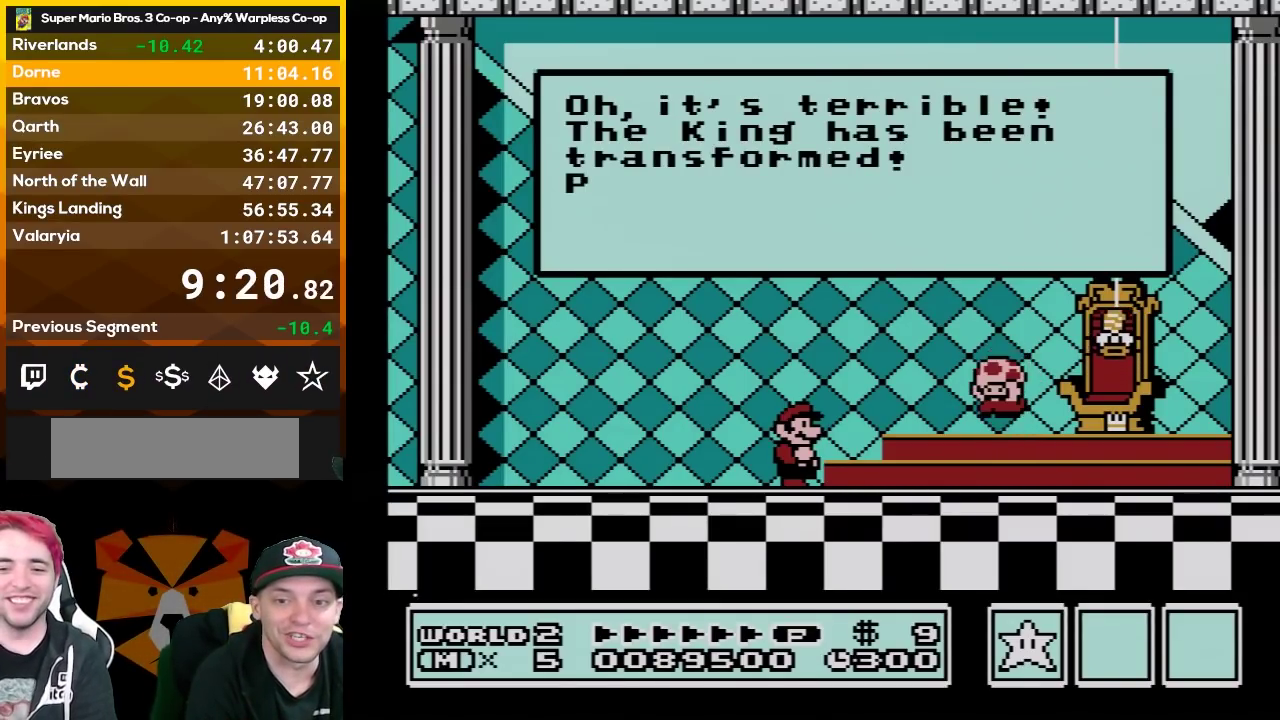
{"buttons": [], "events": [[67, "A", "down"], [150, "A", "up"], [250, "A", "down"], [350, "A", "up"], [400, "A", "down"], [500, "A", "up"]]}
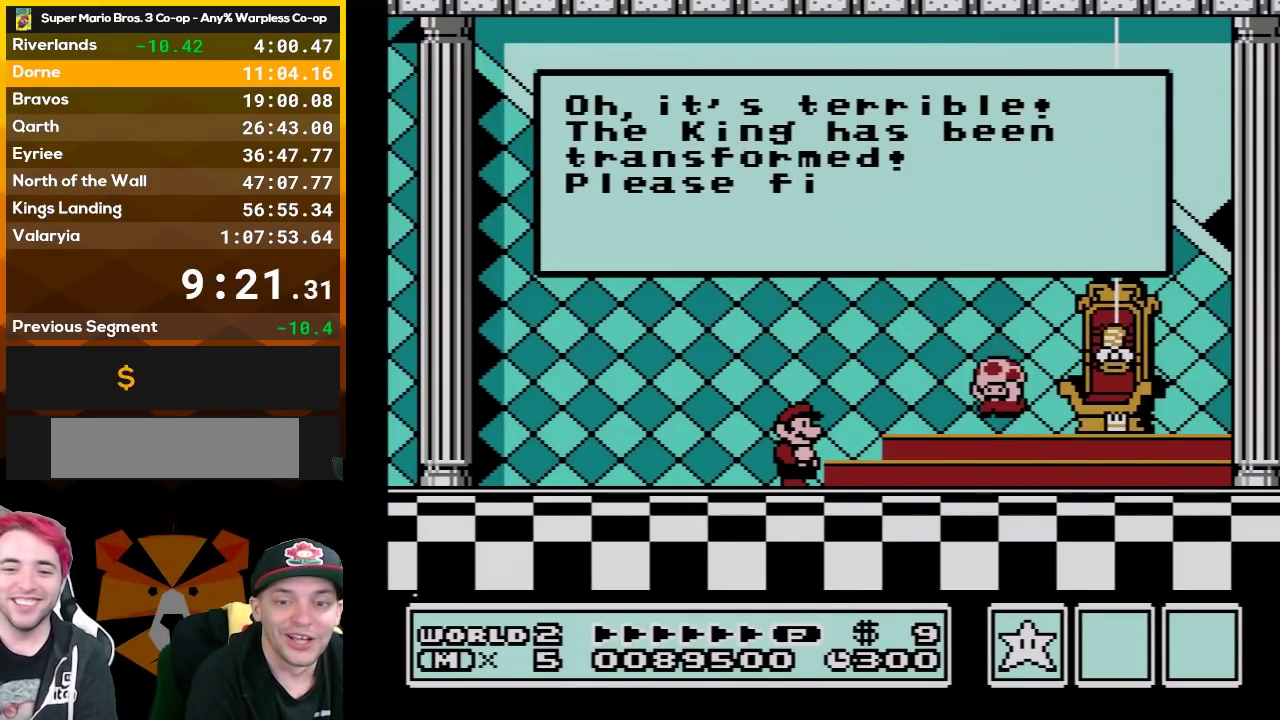
{"buttons": ["A"], "events": [[100, "A", "down"], [183, "A", "up"], [250, "A", "down"], [350, "A", "up"], [433, "A", "down"]]}
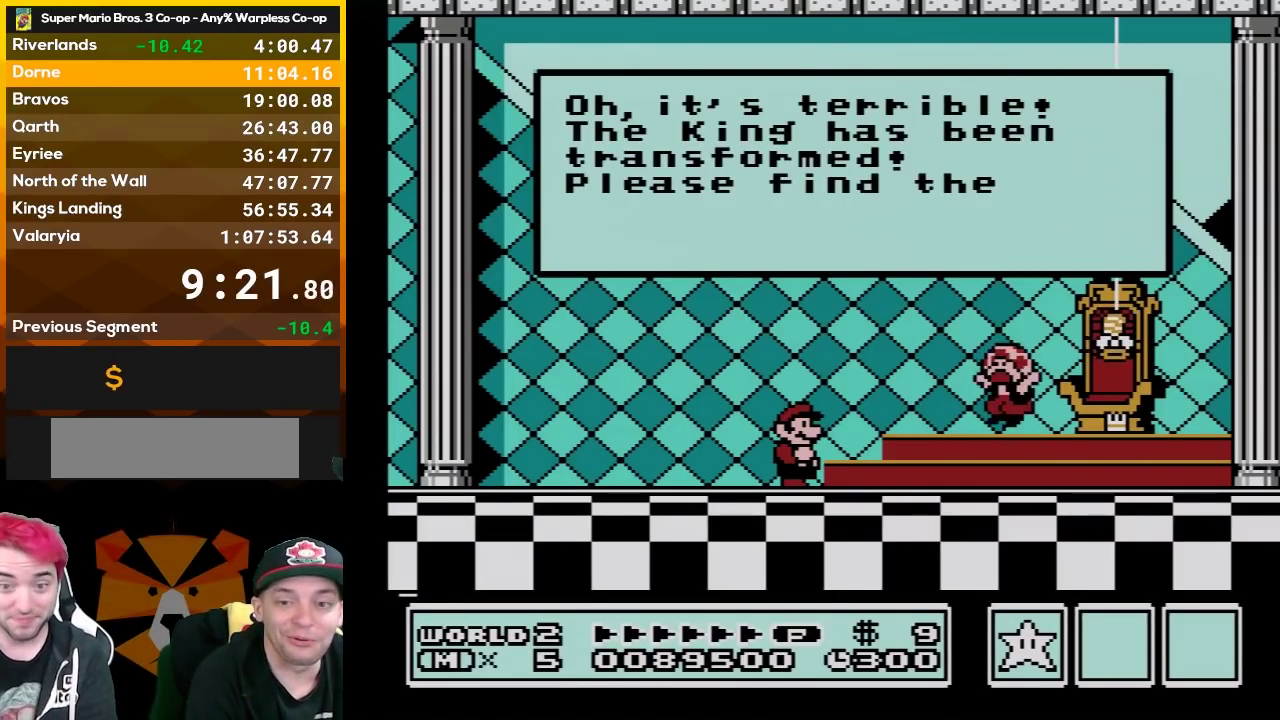
{"buttons": ["A"], "events": [[33, "A", "up"], [133, "A", "down"], [217, "A", "up"], [283, "A", "down"], [400, "A", "up"], [500, "A", "down"]]}
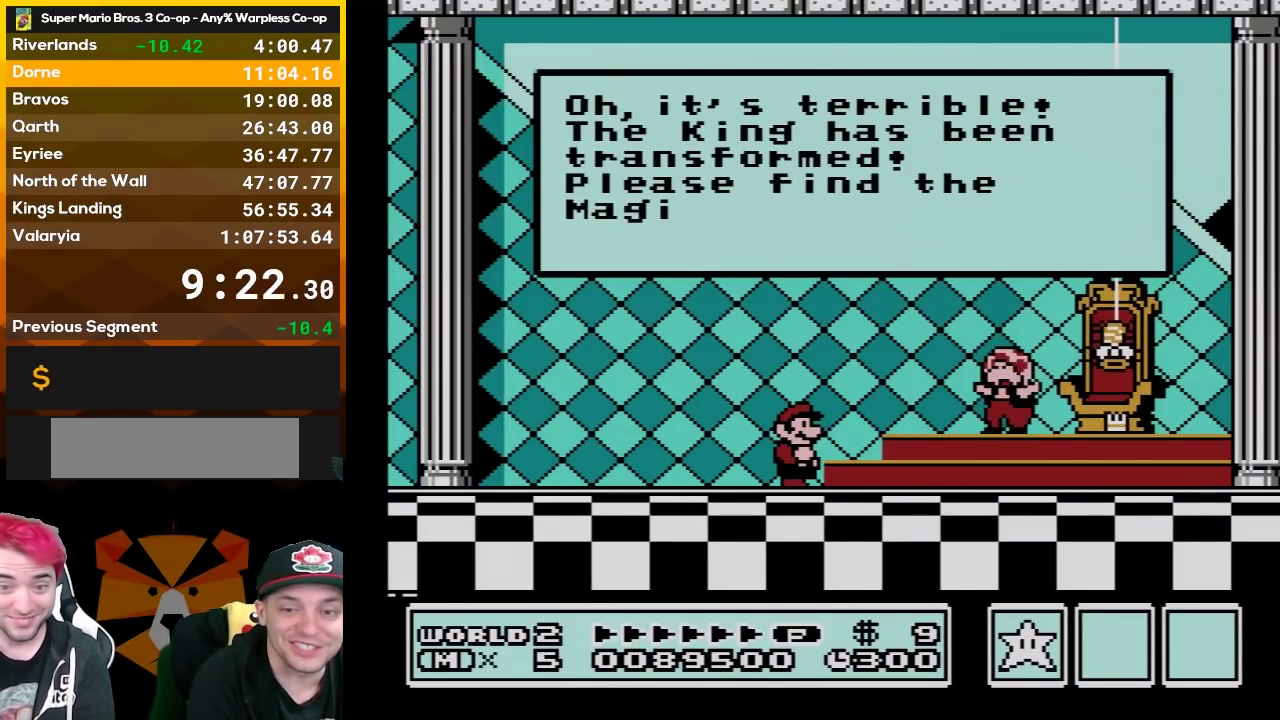
{"buttons": [], "events": [[117, "A", "up"], [183, "A", "down"], [283, "A", "up"], [350, "A", "down"], [467, "A", "up"]]}
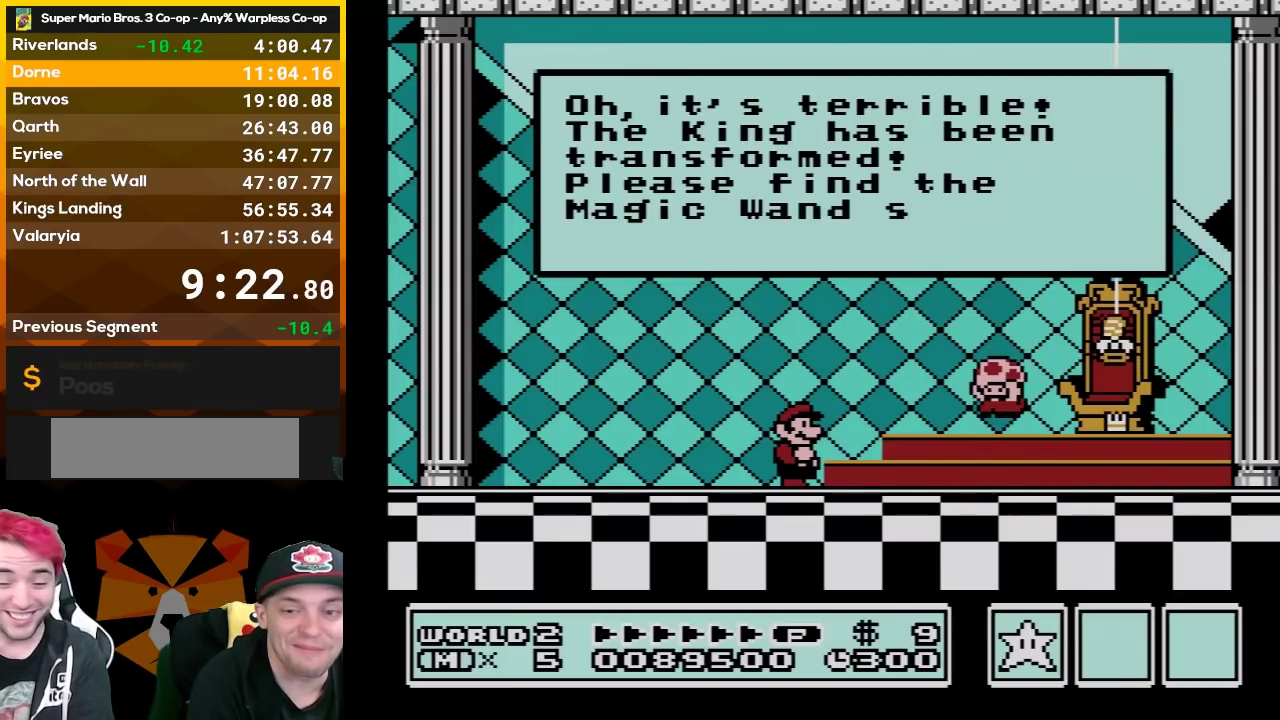
{"buttons": ["A"], "events": [[67, "A", "down"], [183, "A", "up"], [250, "A", "down"], [383, "A", "up"], [433, "A", "down"]]}
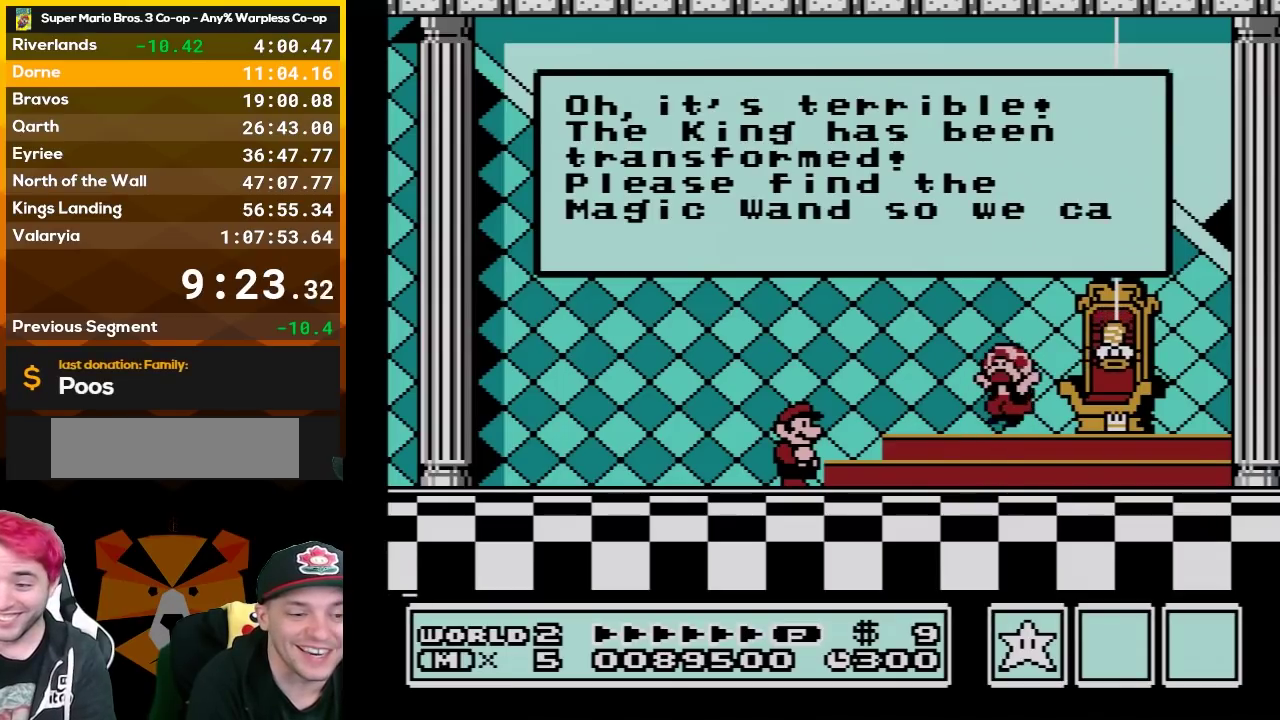
{"buttons": ["A"], "events": [[33, "A", "up"], [133, "A", "down"], [217, "A", "up"], [317, "A", "down"], [400, "A", "up"], [500, "A", "down"]]}
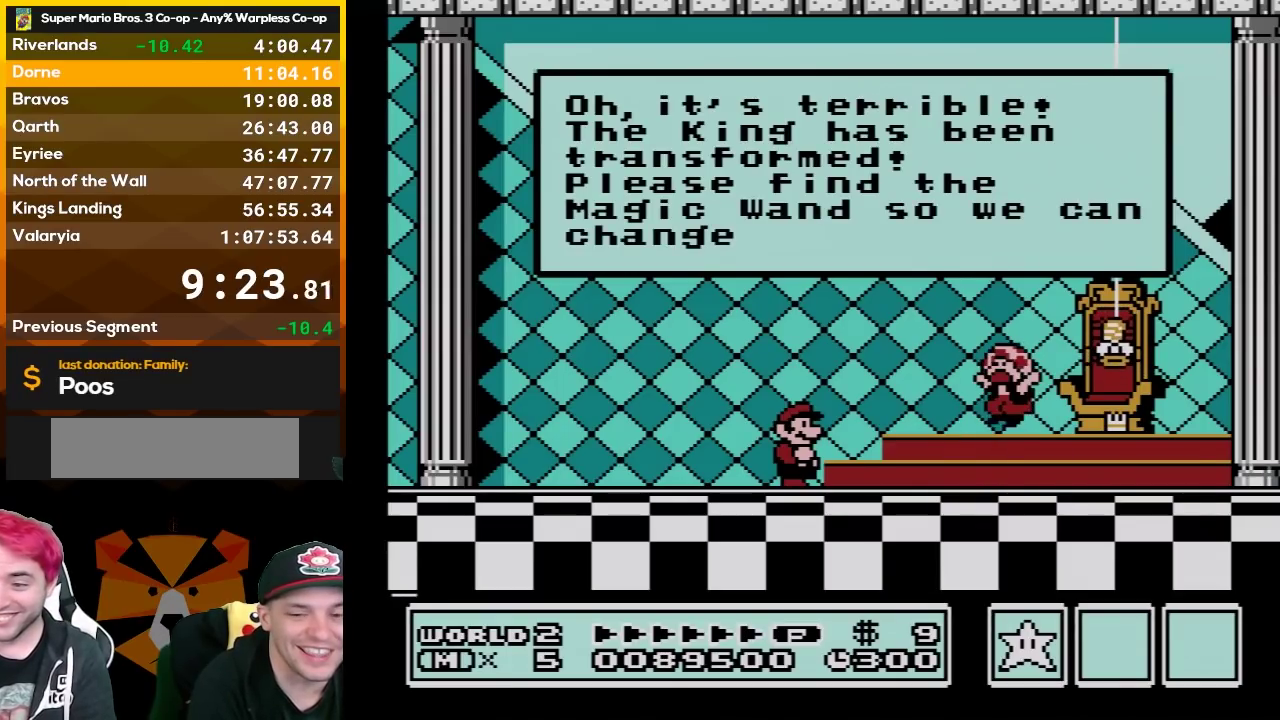
{"buttons": [], "events": [[67, "A", "up"], [183, "A", "down"], [250, "A", "up"], [350, "A", "down"], [433, "A", "up"]]}
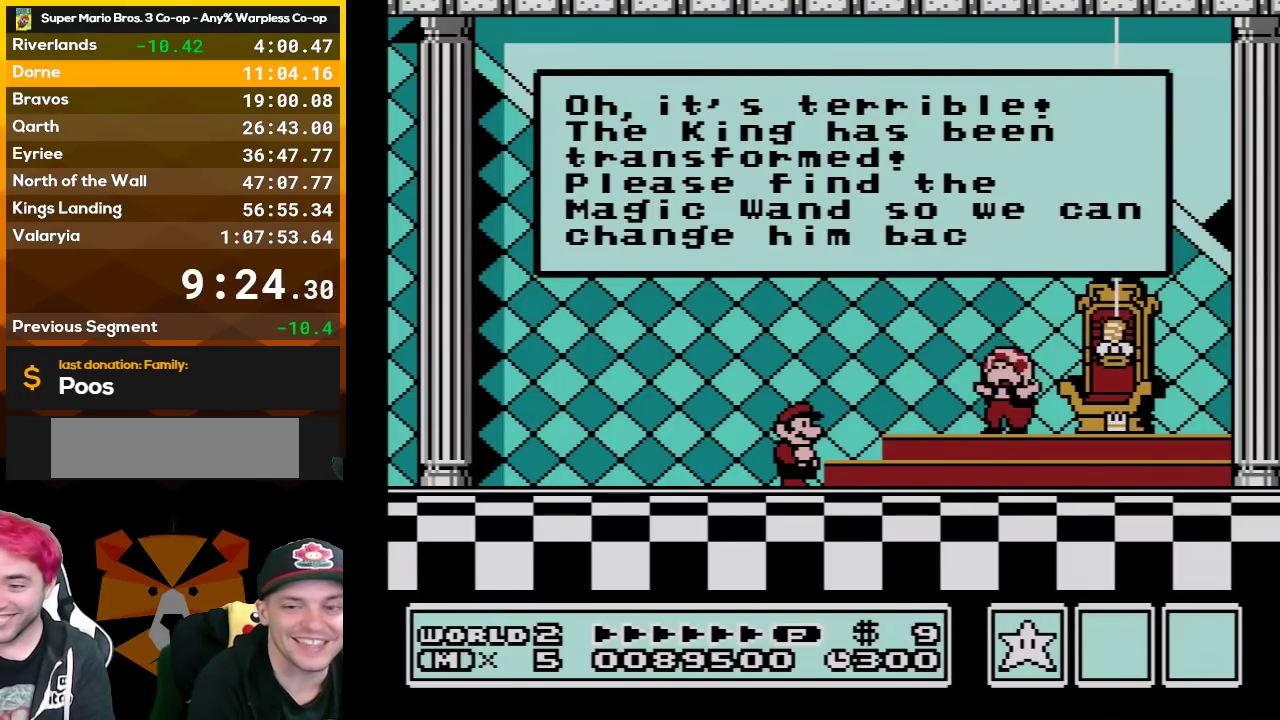
{"buttons": [], "events": [[33, "A", "down"], [117, "A", "up"], [217, "A", "down"], [317, "A", "up"], [400, "A", "down"], [500, "A", "up"]]}
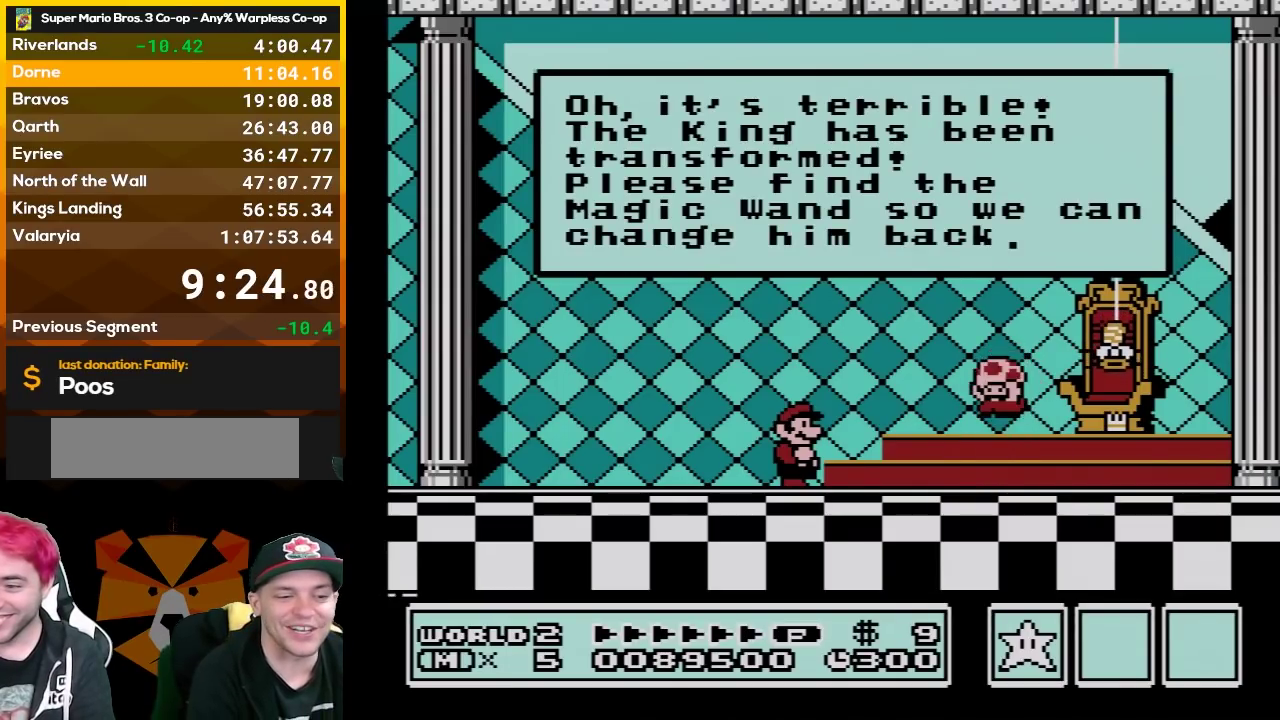
{"buttons": [], "events": [[67, "A", "down"], [183, "A", "up"], [250, "A", "down"], [500, "A", "up"]]}